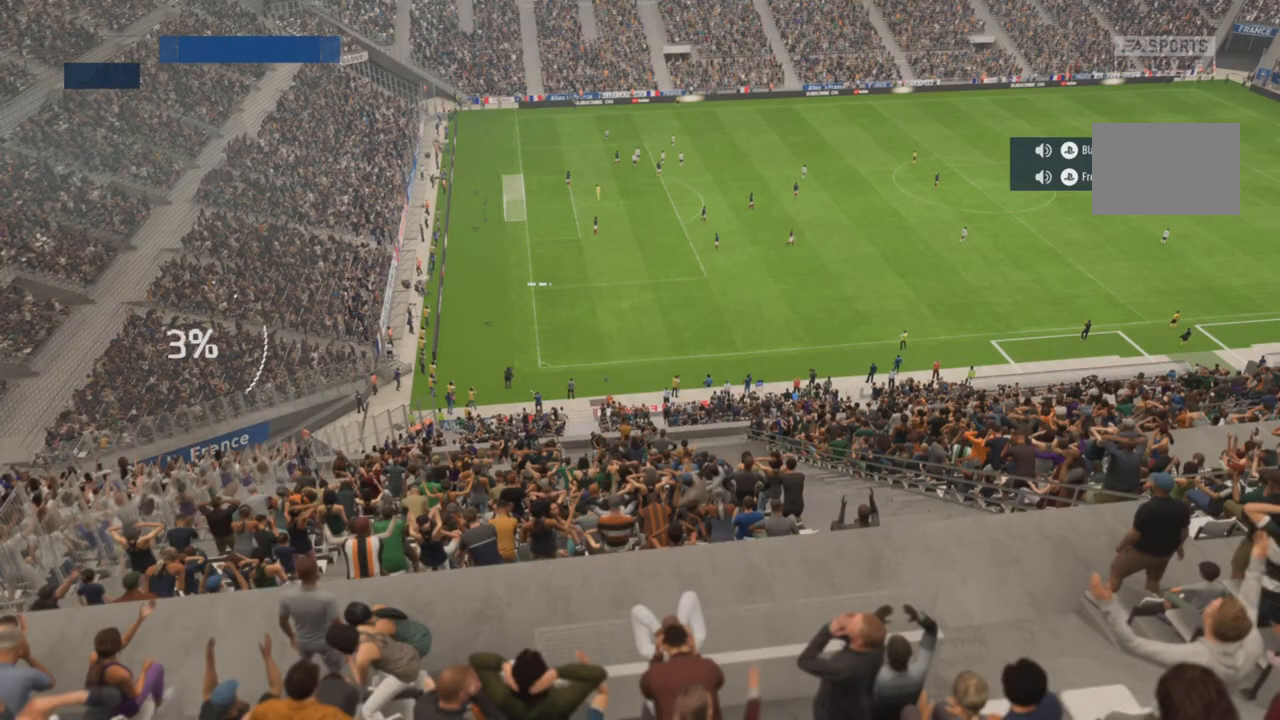
Gameplay with a controller (PlayStation layout); each line is a JSON object with the inputs held at the frame after it. "events" lists button and stick changes between this image and that frame as [ms after this image, input, new state], when the widget could be followed in between. Not read: L3 R3.
{"buttons": [], "left_stick": "center", "right_stick": "center", "events": []}
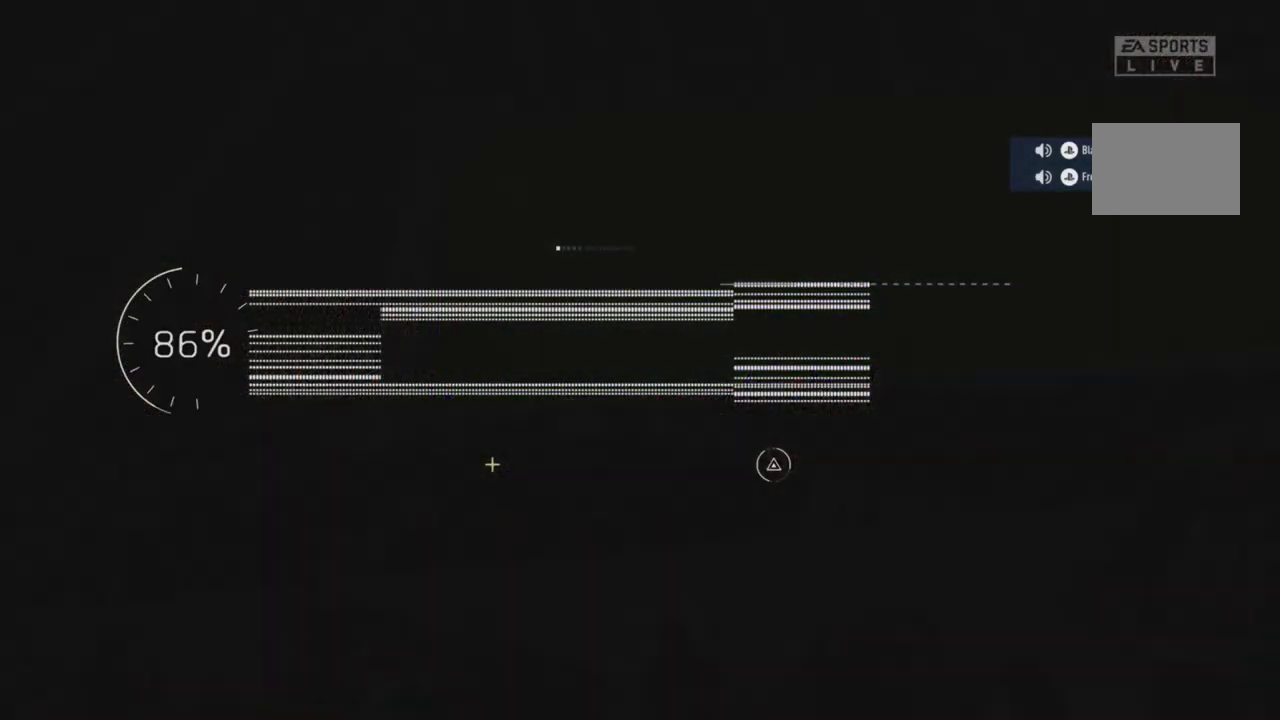
{"buttons": [], "left_stick": "center", "right_stick": "center", "events": []}
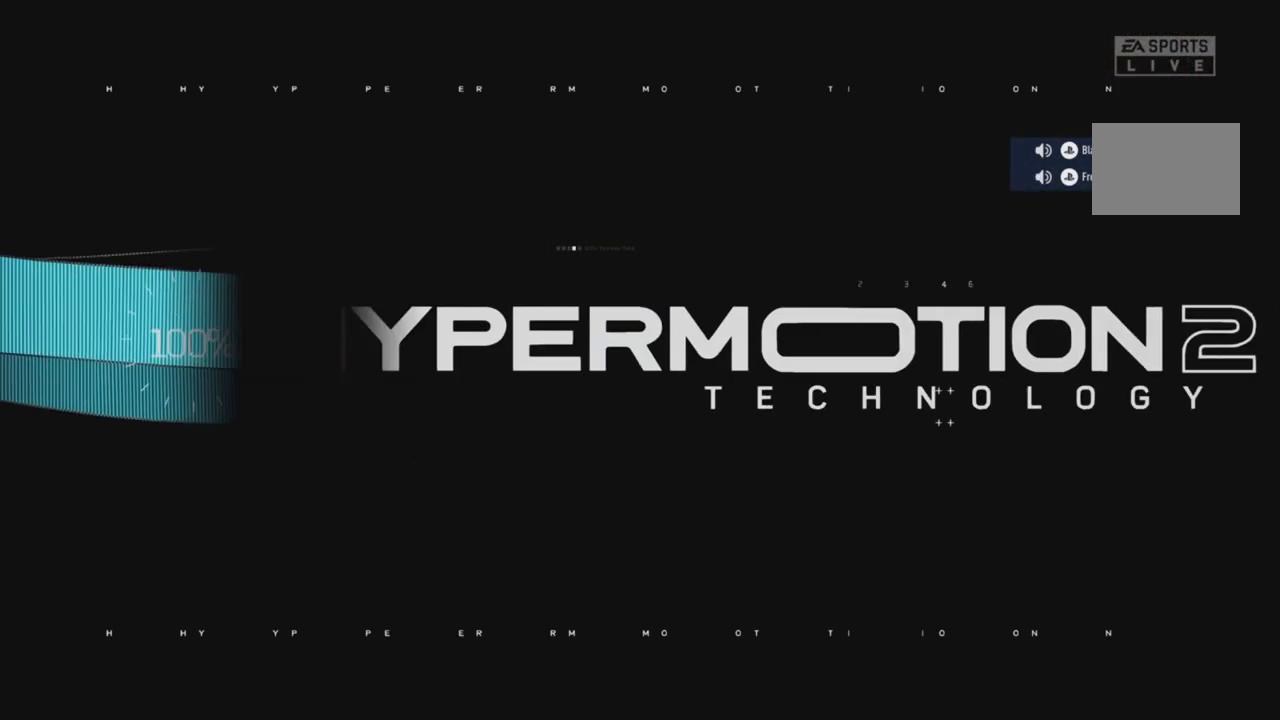
{"buttons": [], "left_stick": "center", "right_stick": "center", "events": []}
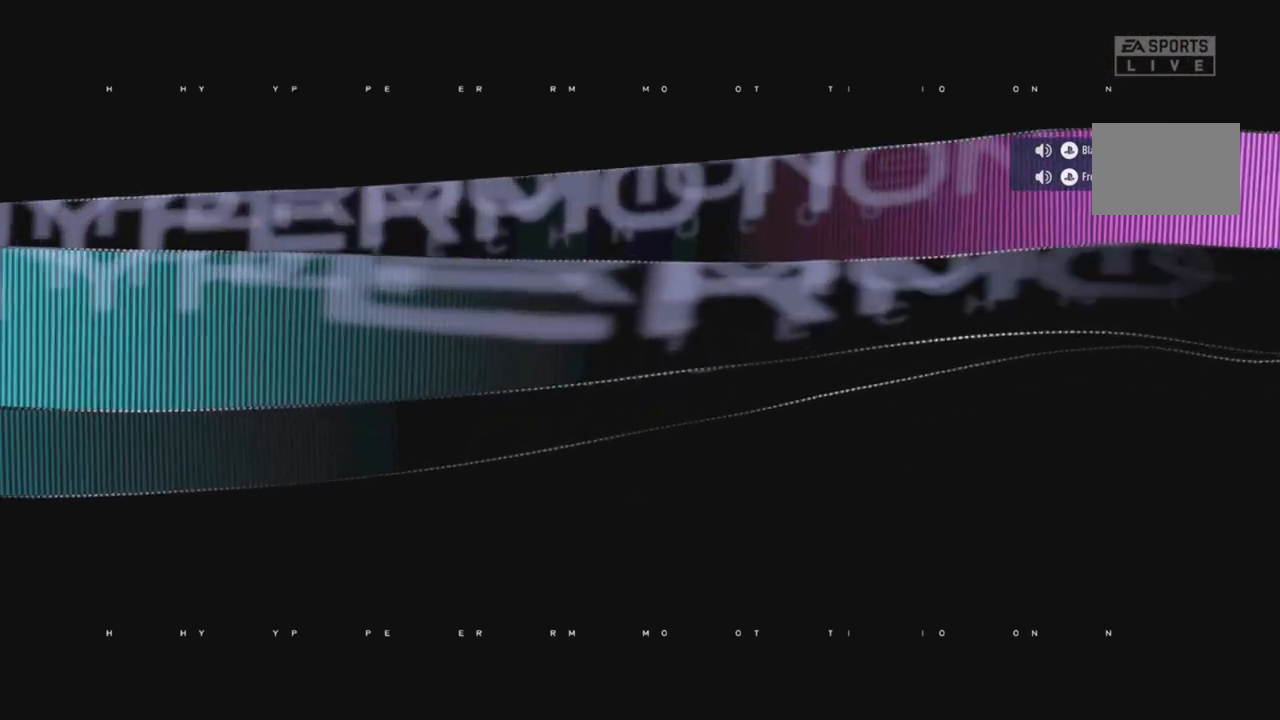
{"buttons": [], "left_stick": "center", "right_stick": "center", "events": []}
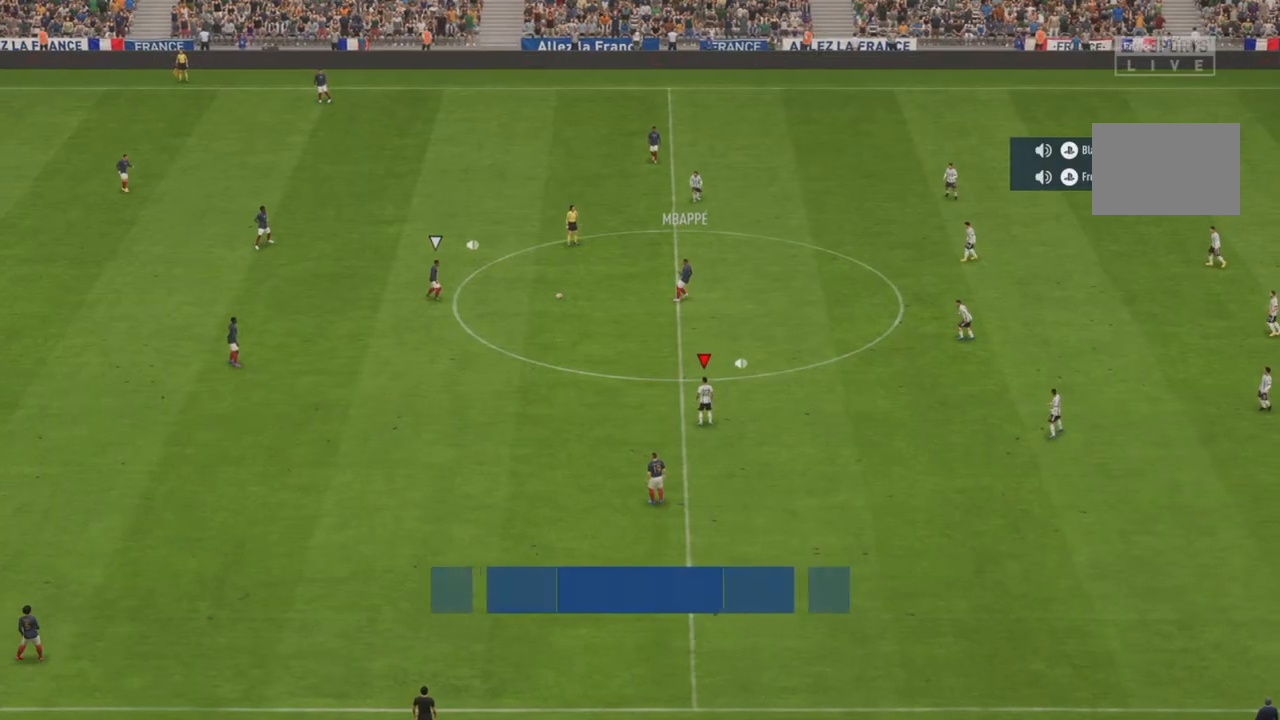
{"buttons": [], "left_stick": "center", "right_stick": "center", "events": []}
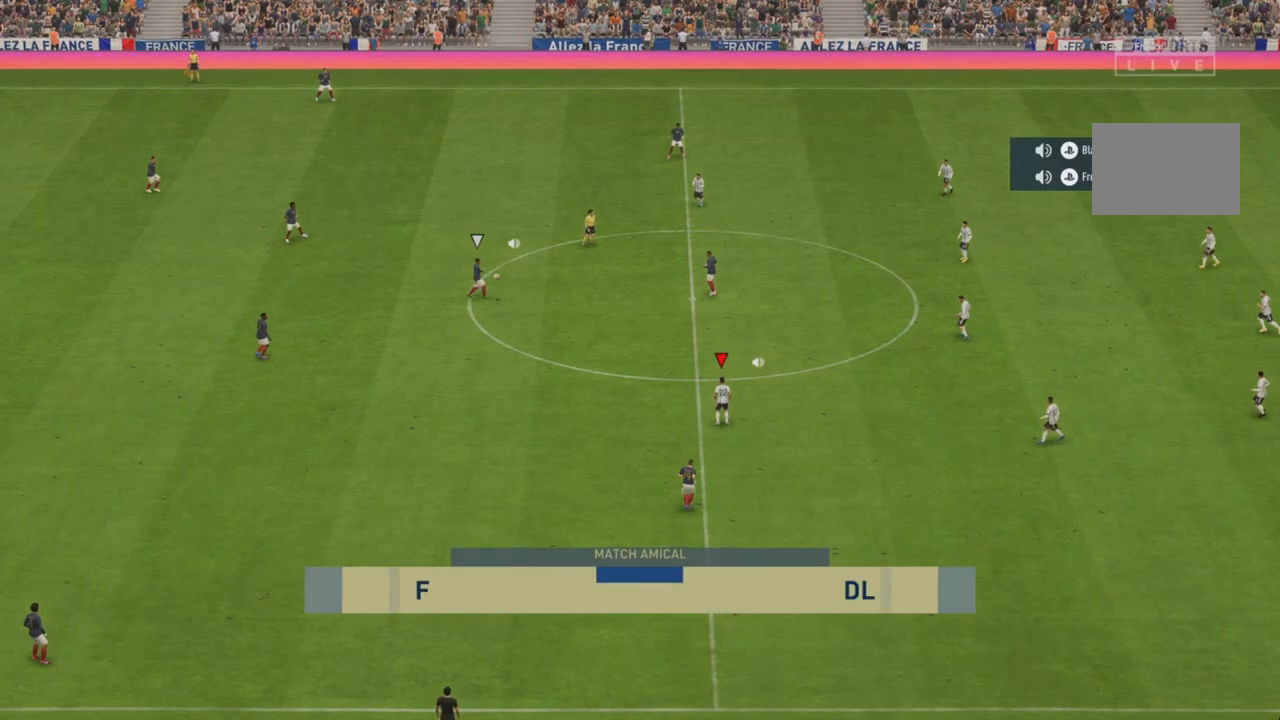
{"buttons": [], "left_stick": "center", "right_stick": "center", "events": []}
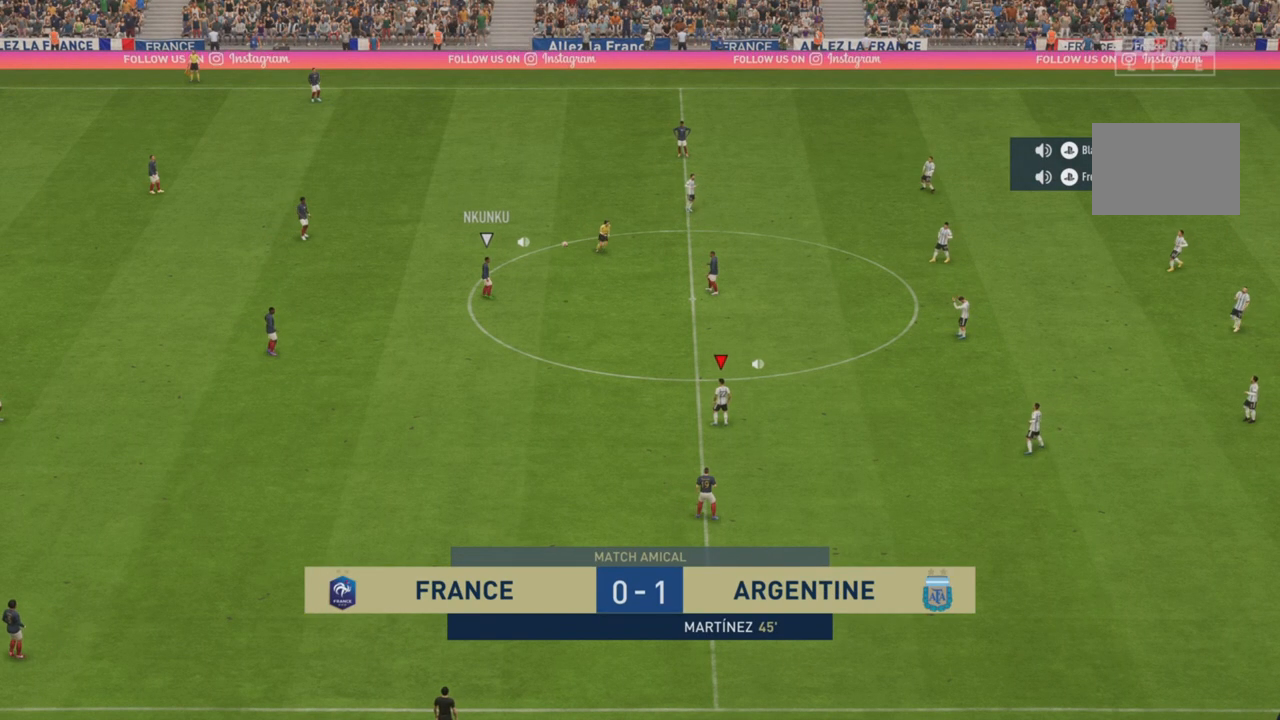
{"buttons": ["L1"], "left_stick": "center", "right_stick": "center", "events": [[100, "CROSS", "down"], [300, "CROSS", "up"], [400, "L1", "down"]]}
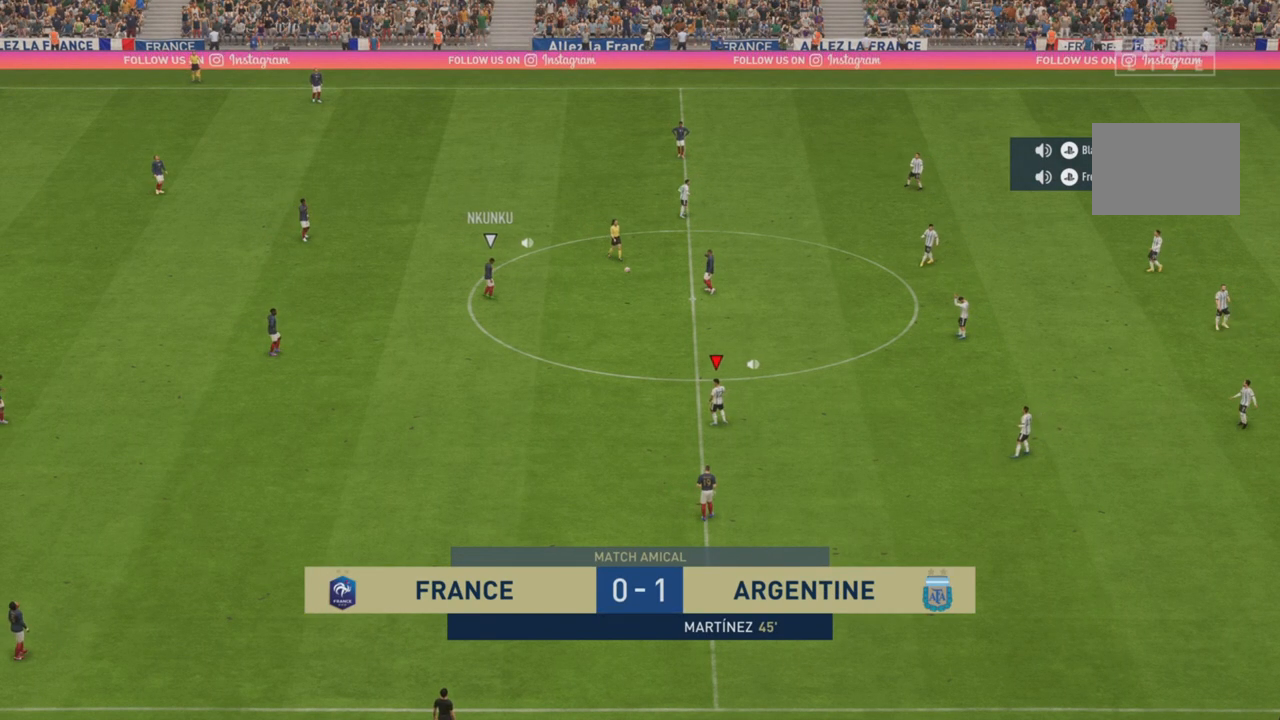
{"buttons": ["CROSS", "L1"], "left_stick": "center", "right_stick": "center", "events": [[34, "CROSS", "down"], [200, "CROSS", "up"], [267, "L1", "up"], [367, "CROSS", "down"], [367, "L1", "down"]]}